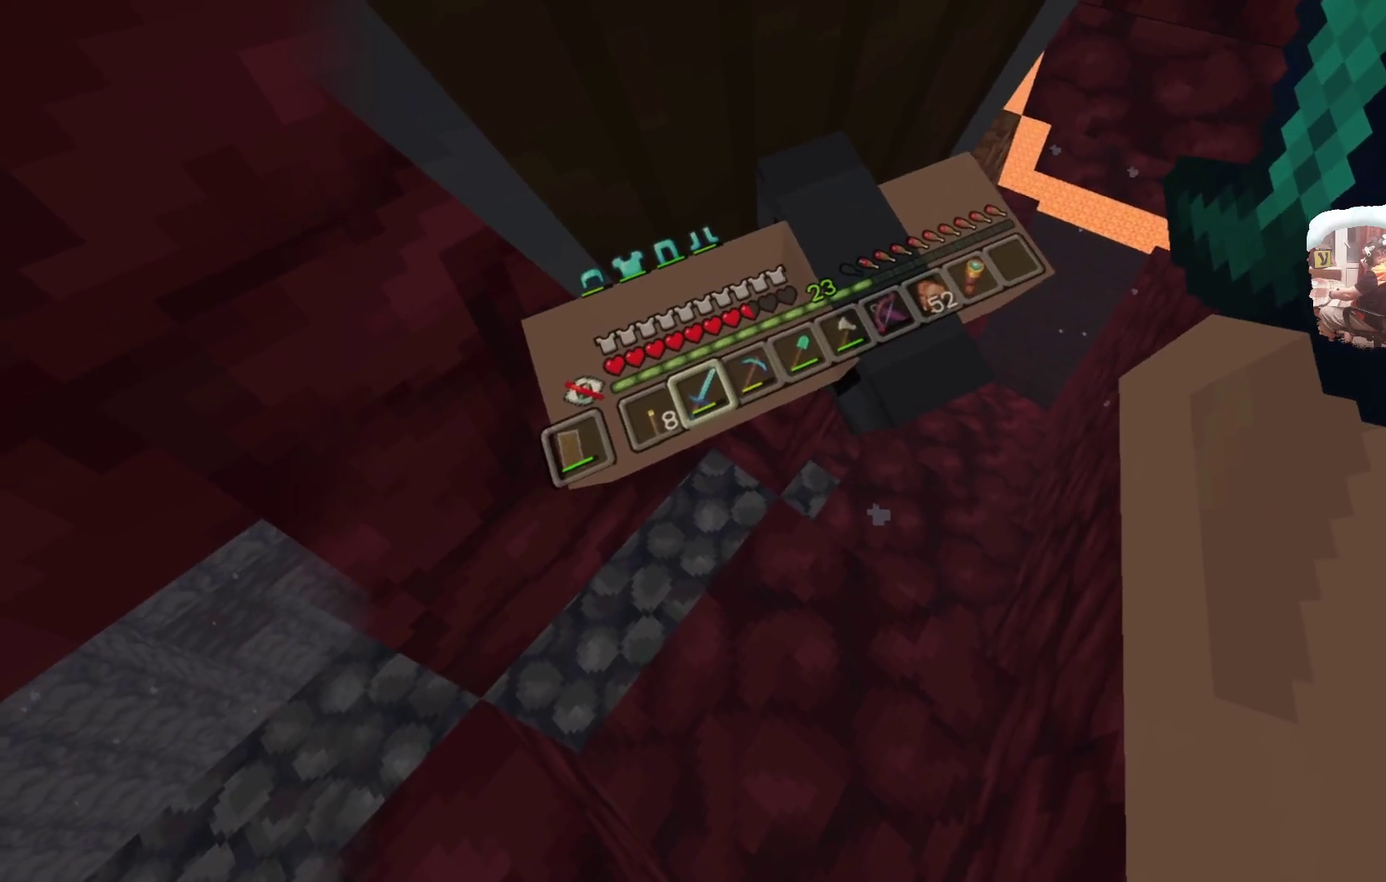
Gameplay with a controller; each line is a JSON object with the inputs held at the frame after it (dt_ms = milliseconds from this image to that frame). "events" lists button and stick changes between this image and that frame as [ms after this image, input, new state], when the widget could be followed in between. Not read: L1.
{"dt_ms": 300, "buttons": [], "left_stick": "up", "right_stick": "center"}
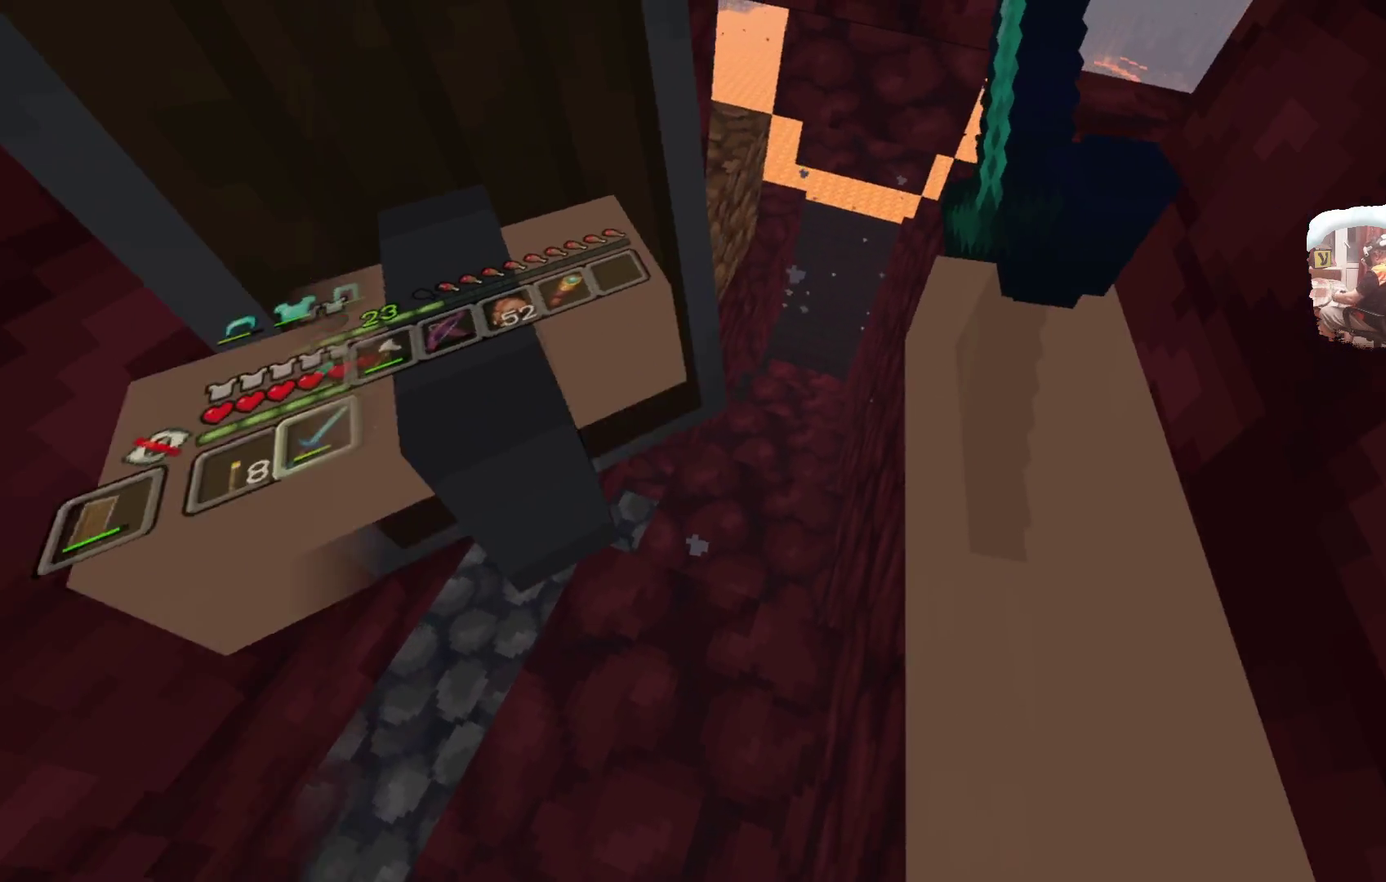
{"dt_ms": 500, "buttons": [], "left_stick": "up", "right_stick": "center"}
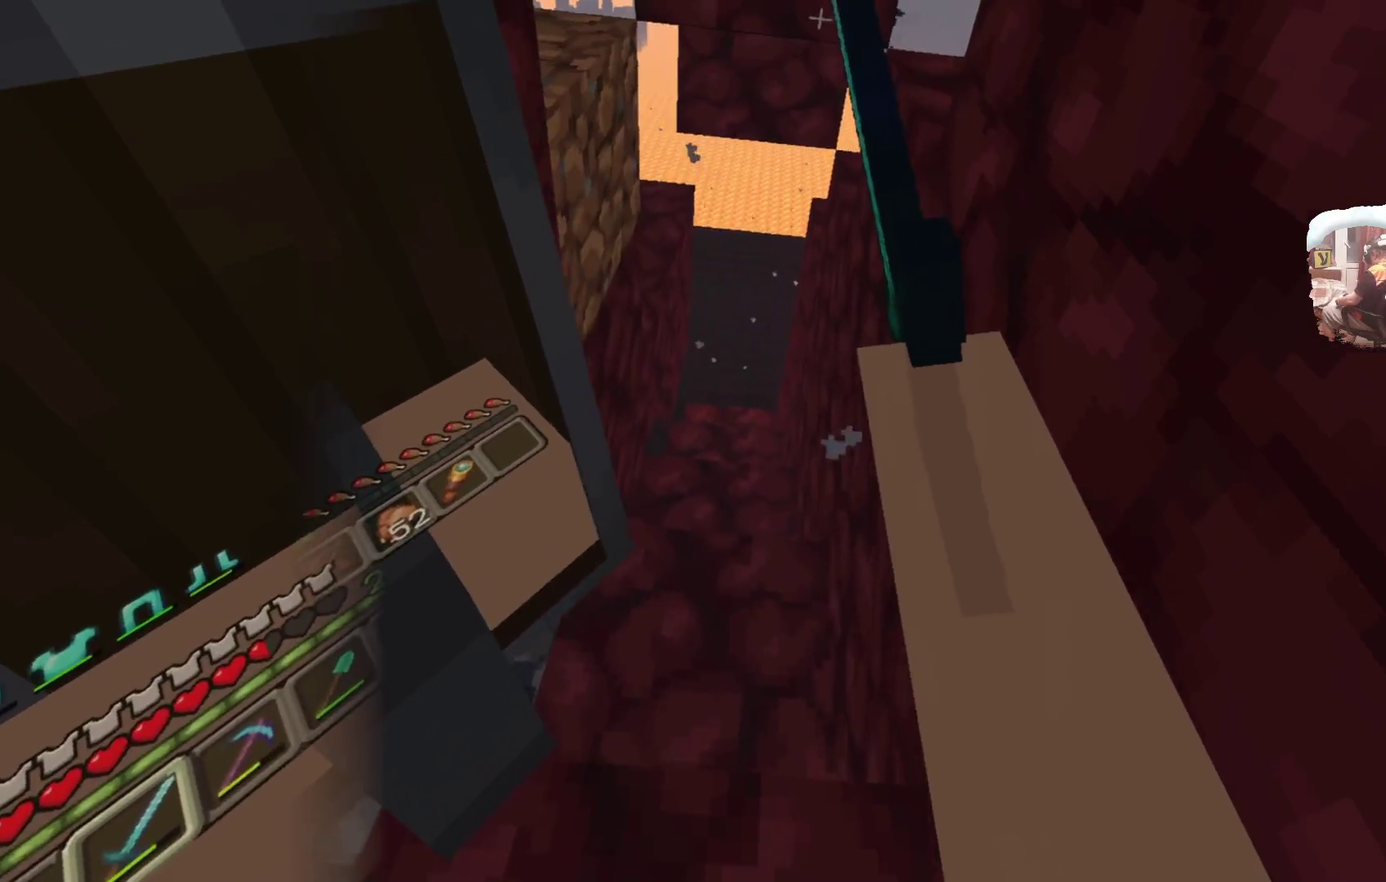
{"dt_ms": 400, "buttons": ["R3"], "left_stick": "up", "right_stick": "center", "events": [[350, "R3", "down"]]}
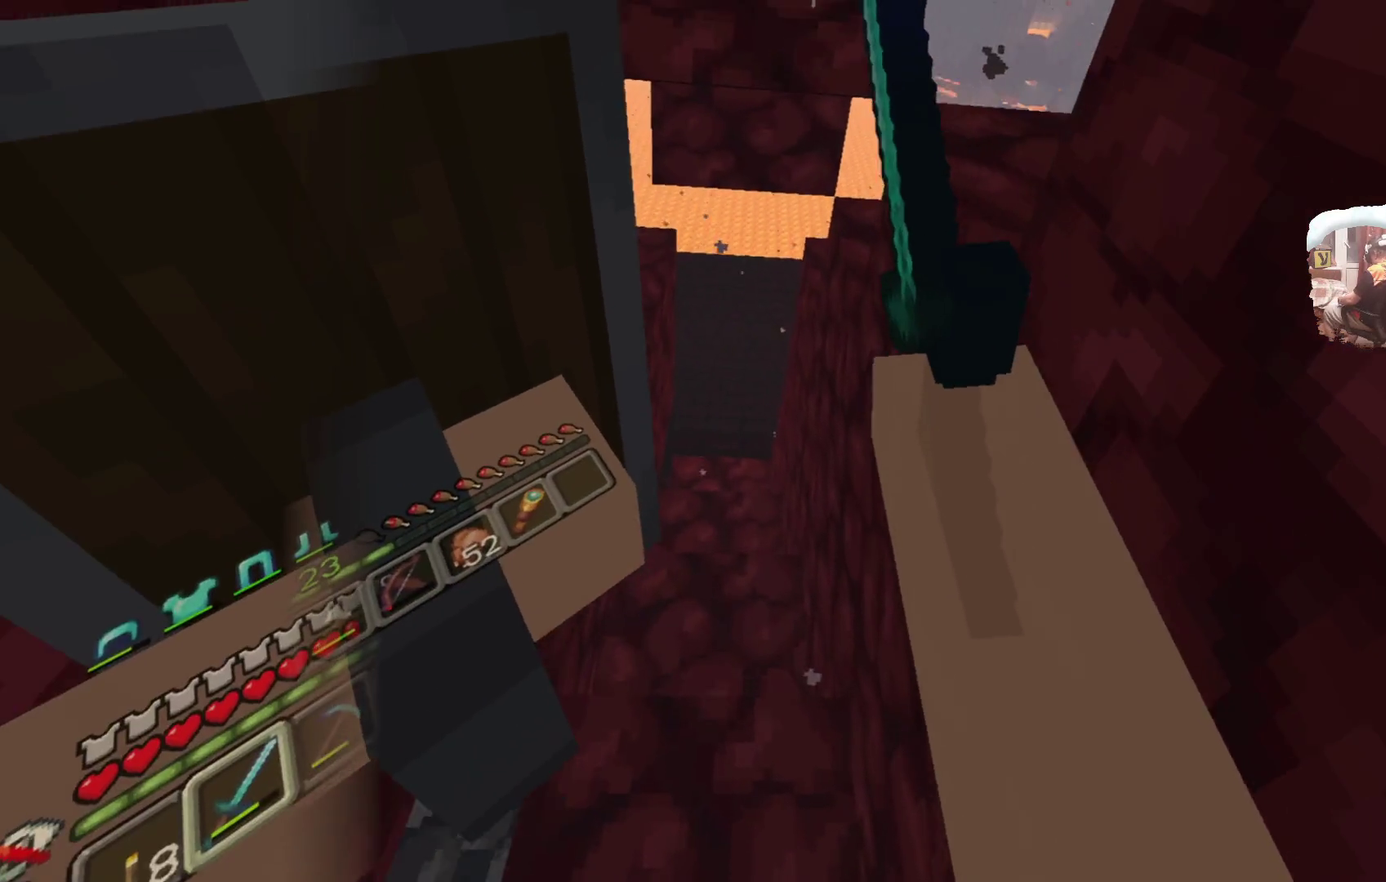
{"dt_ms": 700, "buttons": [], "left_stick": "up", "right_stick": "center", "events": [[100, "R3", "up"]]}
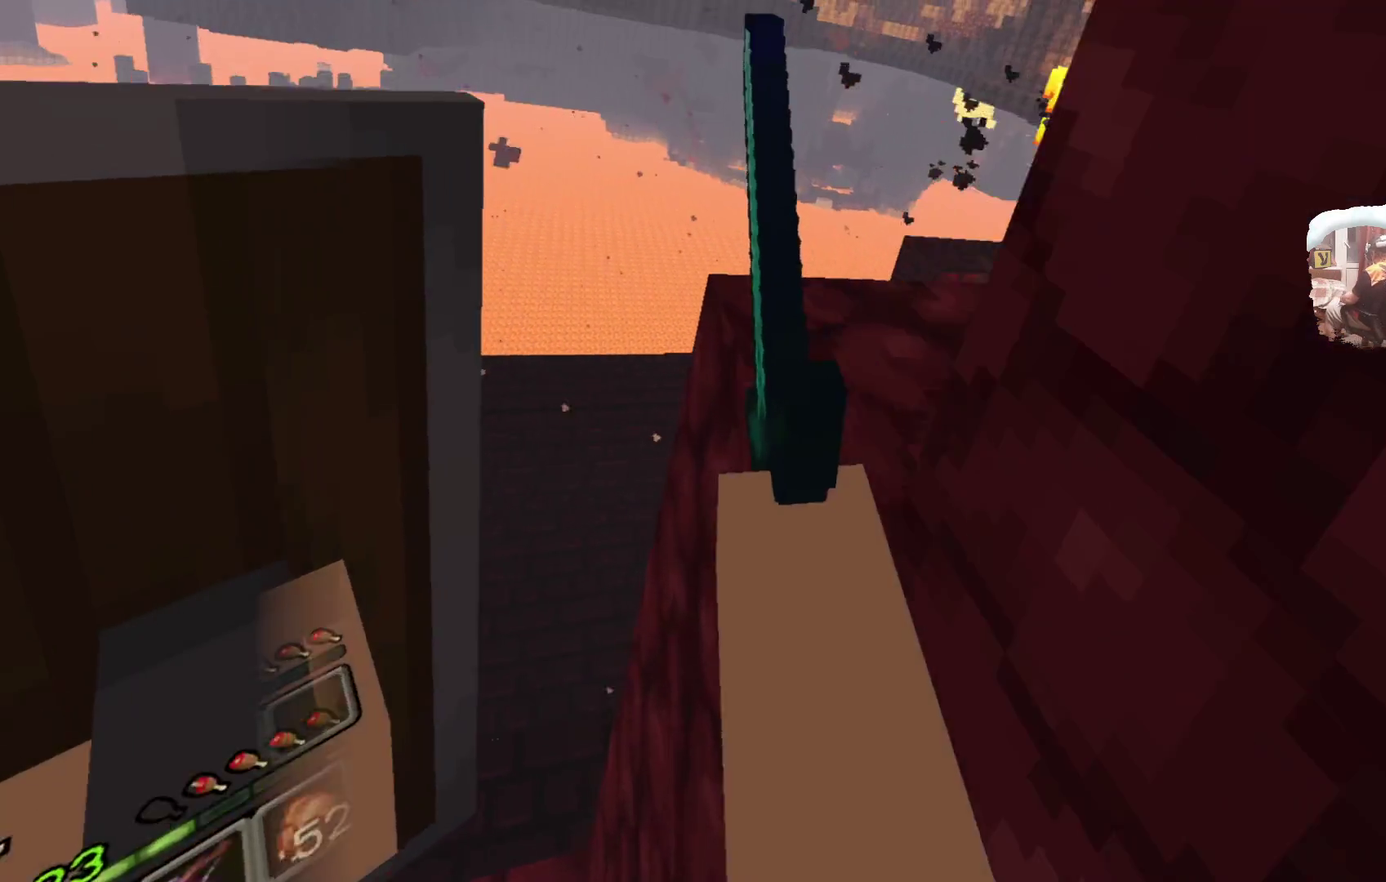
{"dt_ms": 600, "buttons": [], "left_stick": "up", "right_stick": "center"}
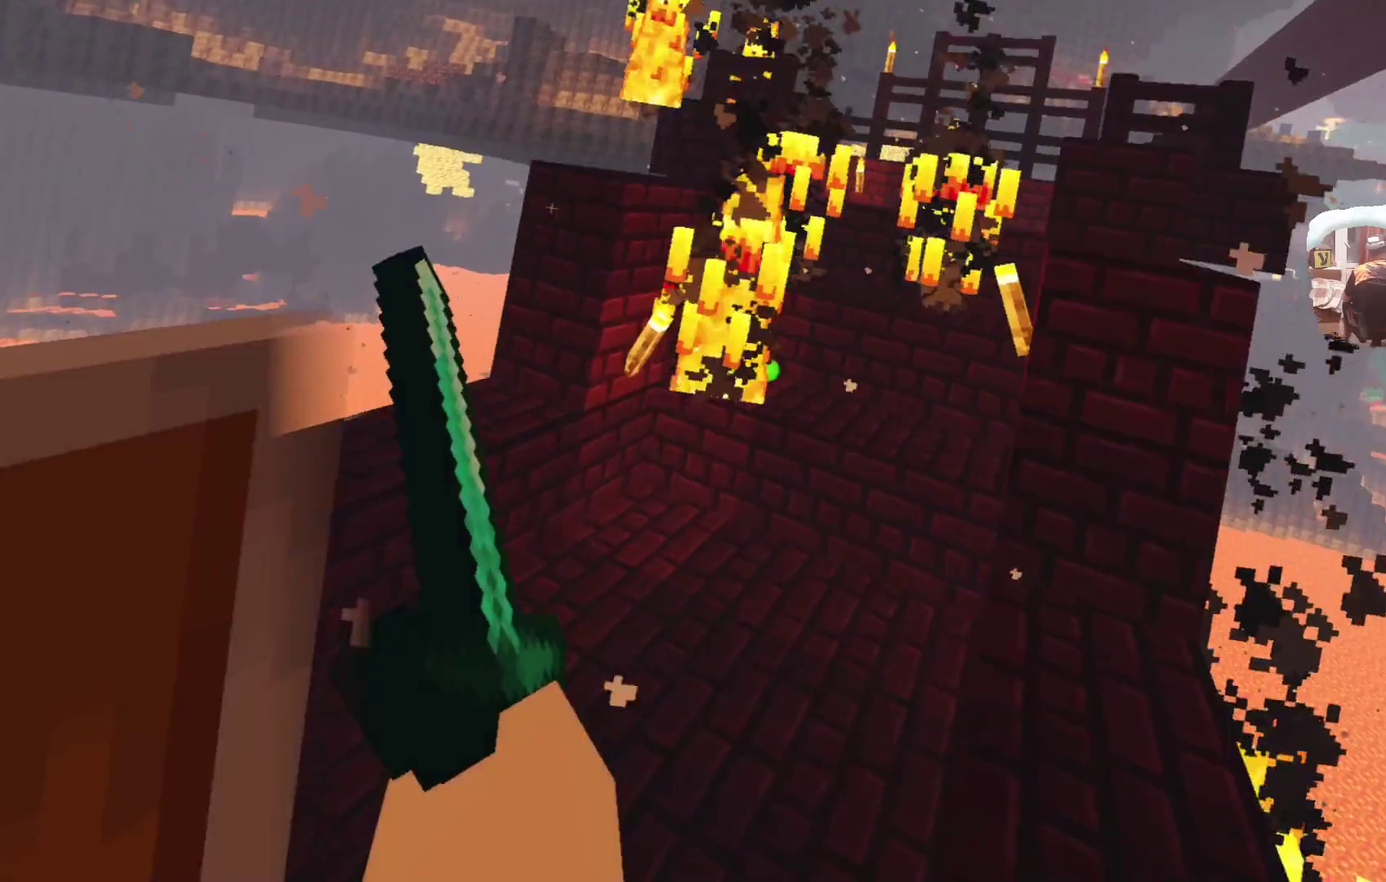
{"dt_ms": 300, "buttons": [], "left_stick": "up", "right_stick": "center"}
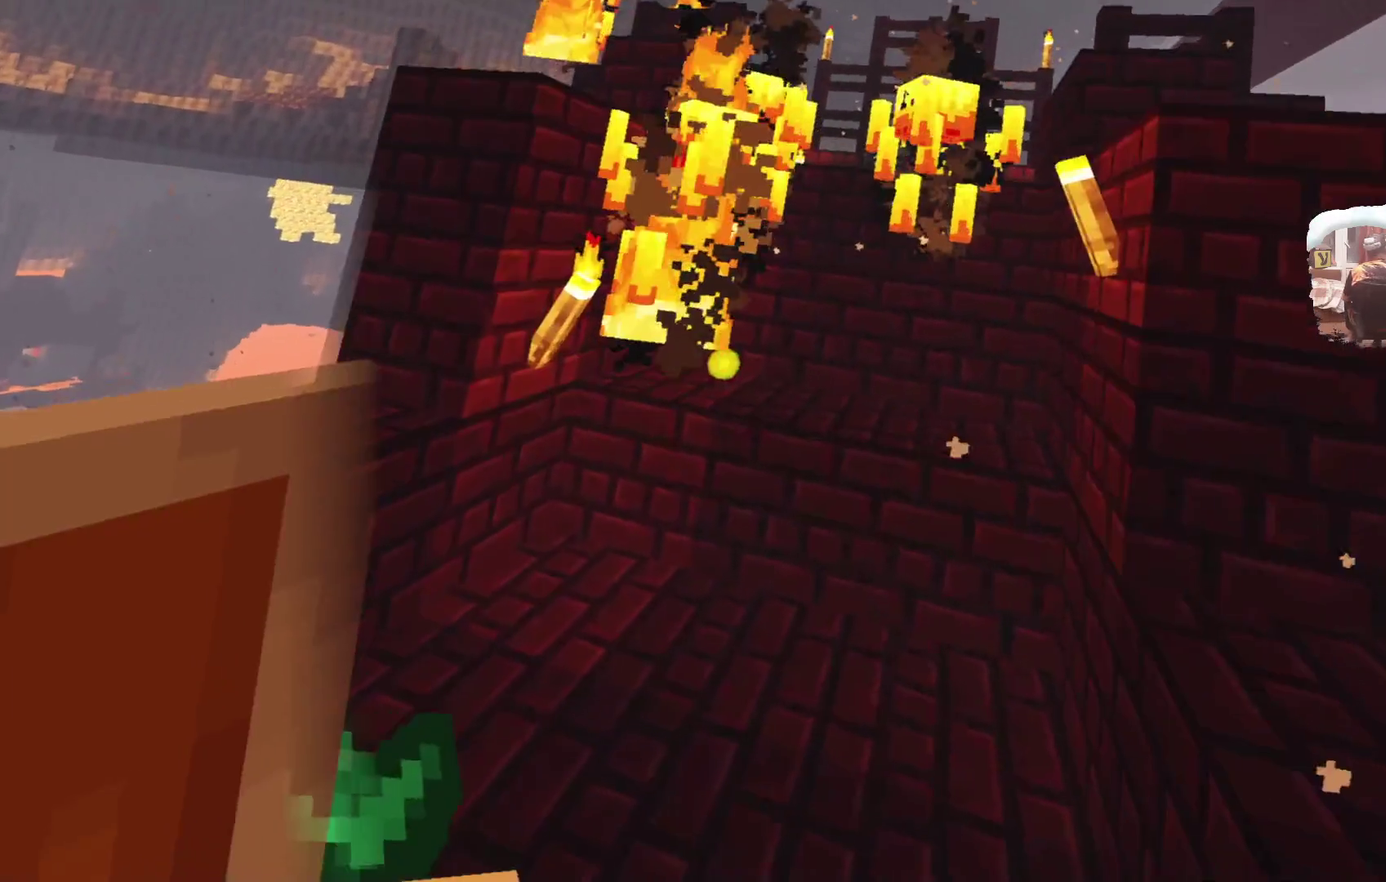
{"dt_ms": 400, "buttons": [], "left_stick": "up", "right_stick": "center"}